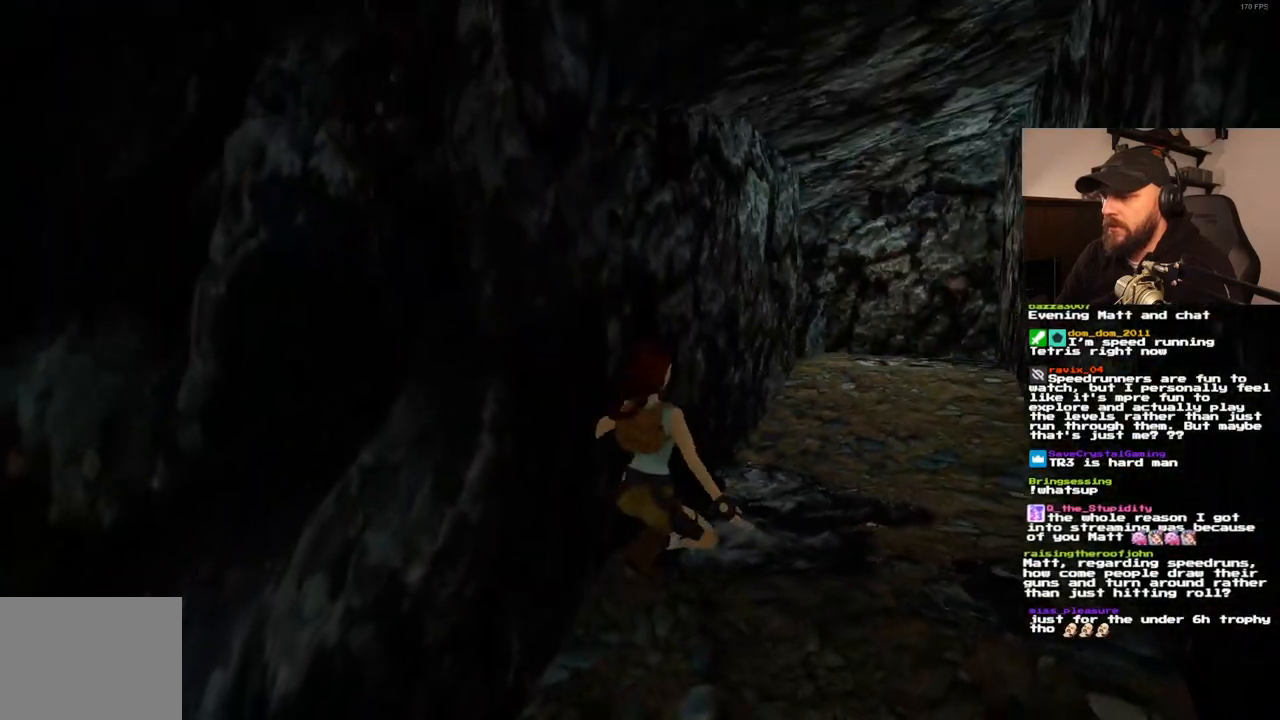
Gameplay with a controller (PlayStation layout); each line is a JSON object with the inputs held at the frame after it. "events" lists button and stick changes between this image and that frame as [ms after this image, input, new state], when the widget could be followed in between. Not read: HOME L3 R3.
{"buttons": ["DPAD_UP"], "left_stick": "center", "right_stick": "center", "events": []}
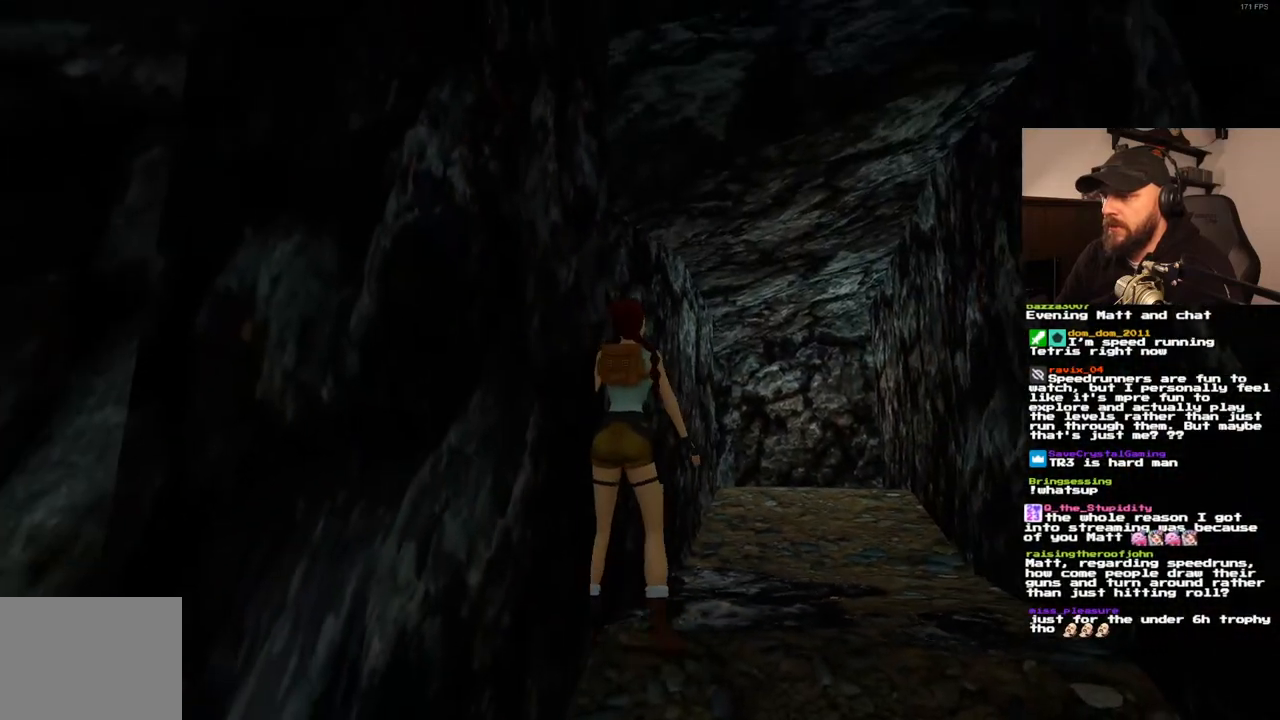
{"buttons": ["DPAD_UP"], "left_stick": "center", "right_stick": "center", "events": []}
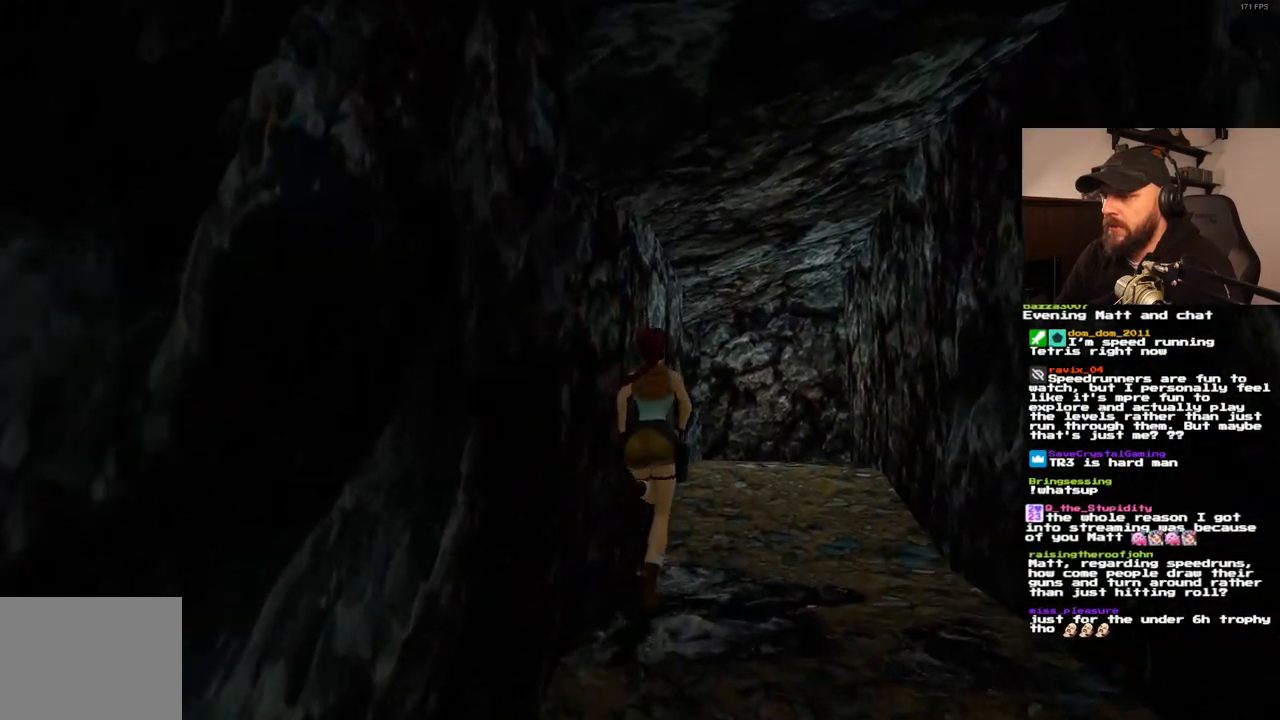
{"buttons": ["DPAD_UP"], "left_stick": "center", "right_stick": "center", "events": []}
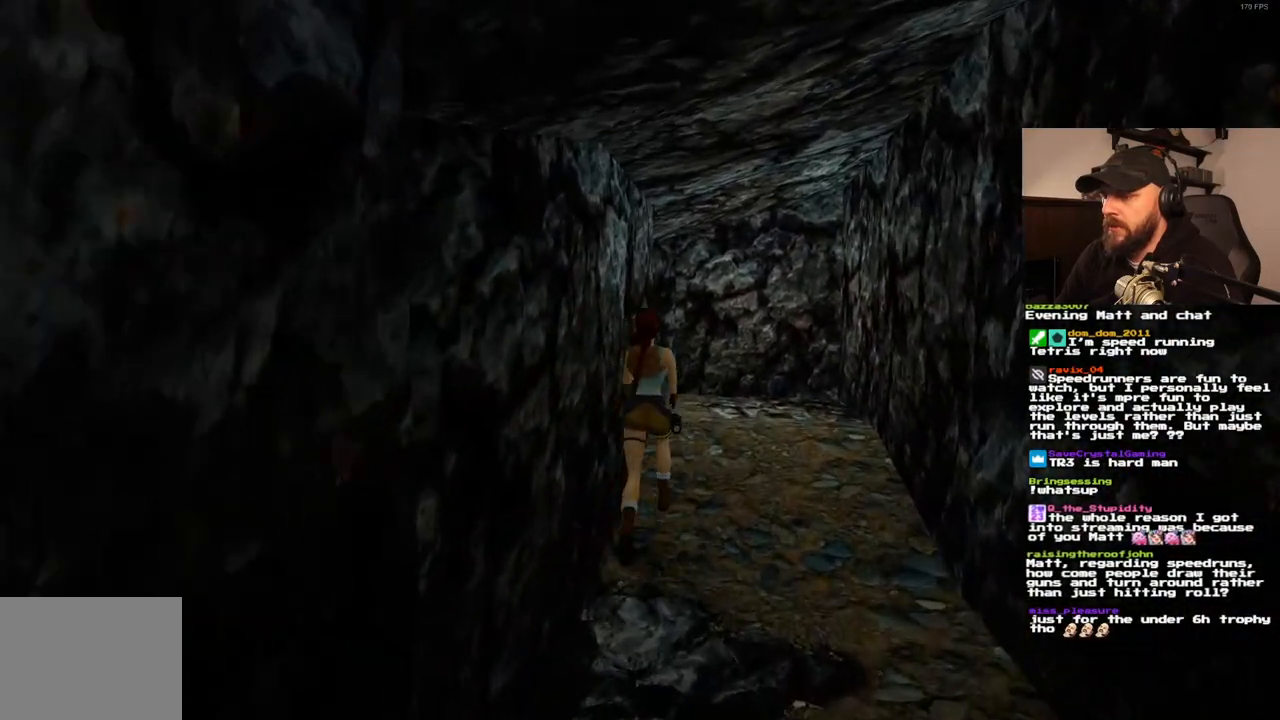
{"buttons": ["DPAD_UP", "DPAD_LEFT"], "left_stick": "center", "right_stick": "center", "events": [[333, "DPAD_LEFT", "down"]]}
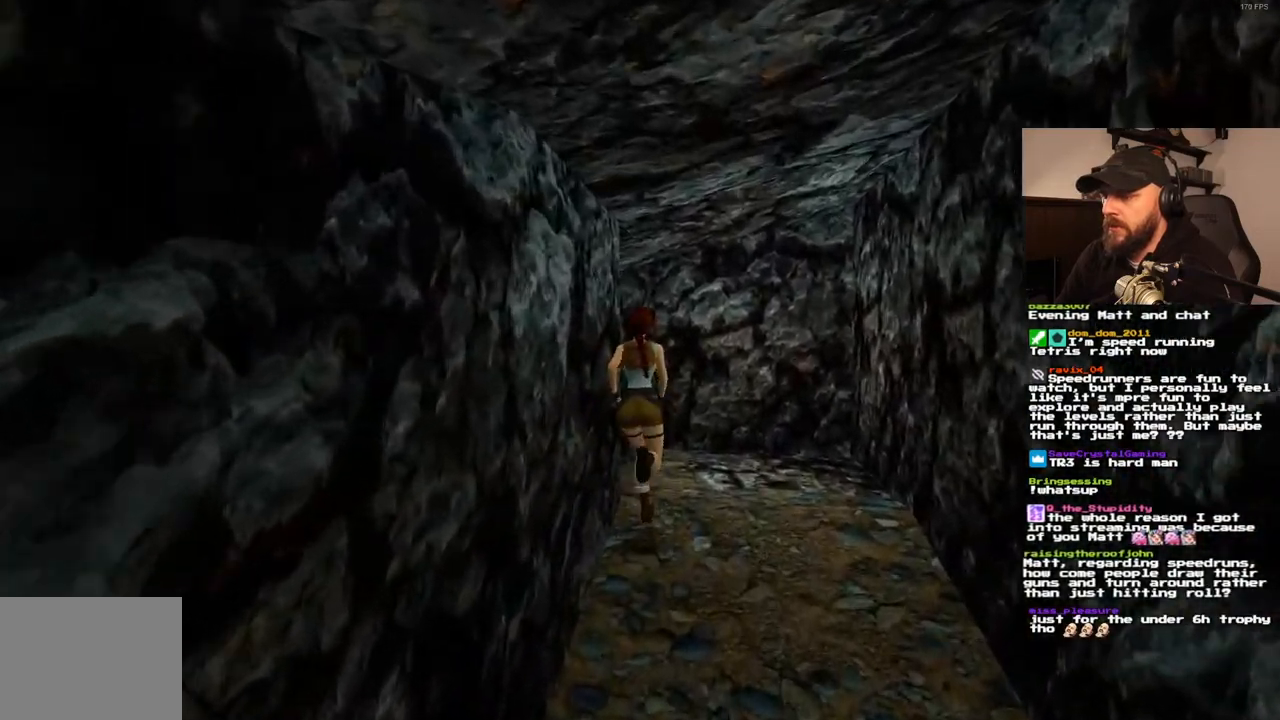
{"buttons": ["DPAD_UP", "DPAD_LEFT"], "left_stick": "center", "right_stick": "center", "events": []}
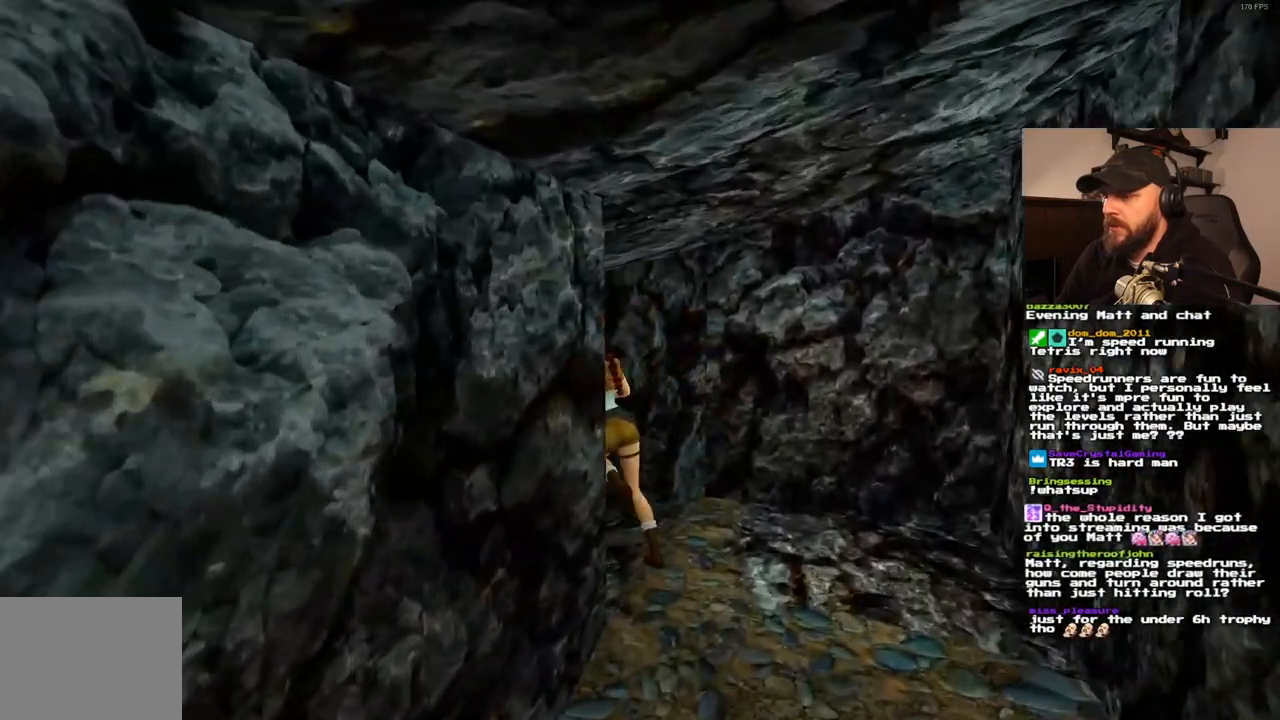
{"buttons": ["SQUARE", "DPAD_UP", "DPAD_LEFT"], "left_stick": "center", "right_stick": "center", "events": [[100, "SQUARE", "down"]]}
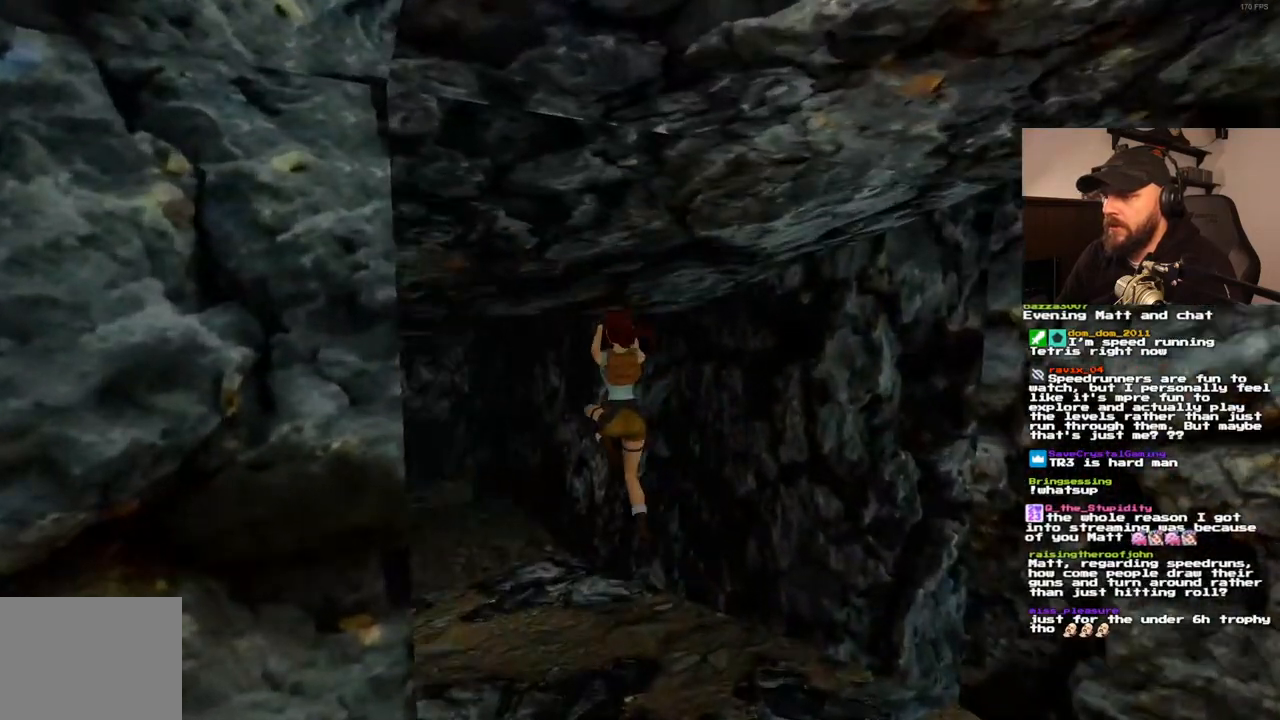
{"buttons": ["SQUARE", "DPAD_UP", "DPAD_RIGHT"], "left_stick": "center", "right_stick": "center", "events": [[133, "SQUARE", "up"], [333, "DPAD_LEFT", "up"], [333, "SQUARE", "down"], [417, "DPAD_RIGHT", "down"]]}
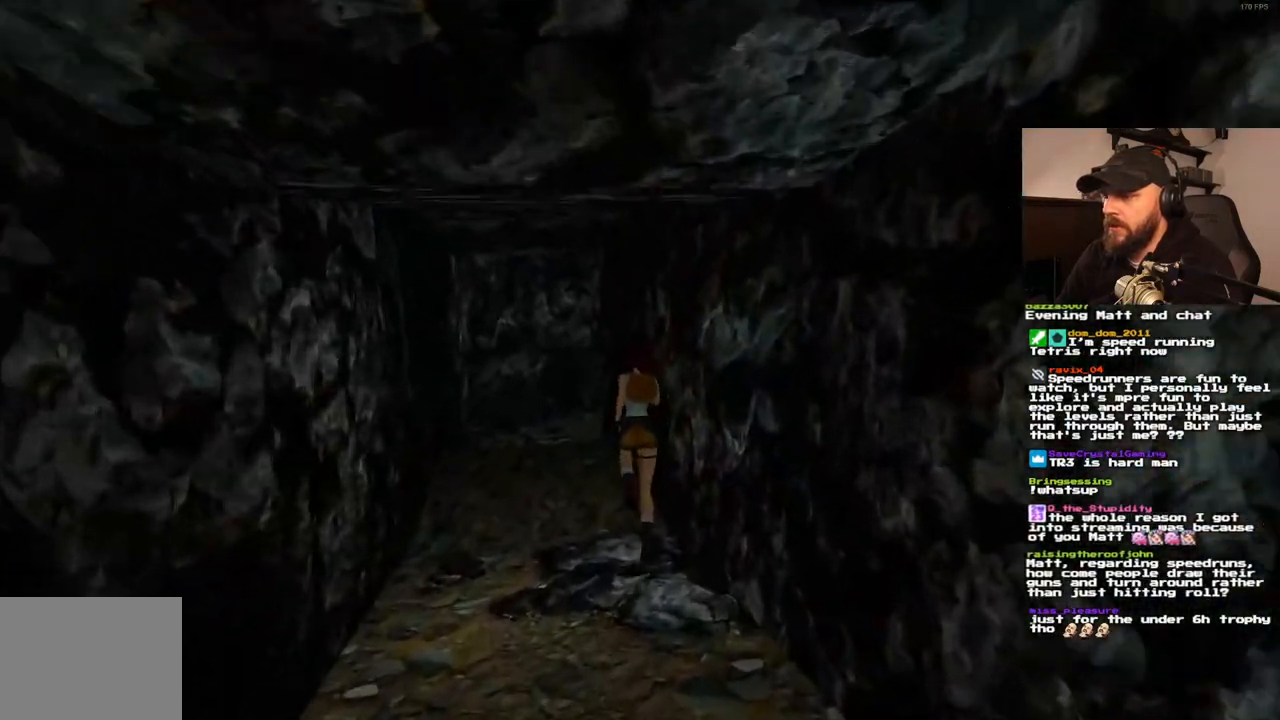
{"buttons": ["SQUARE", "DPAD_UP"], "left_stick": "center", "right_stick": "center", "events": [[117, "DPAD_RIGHT", "up"]]}